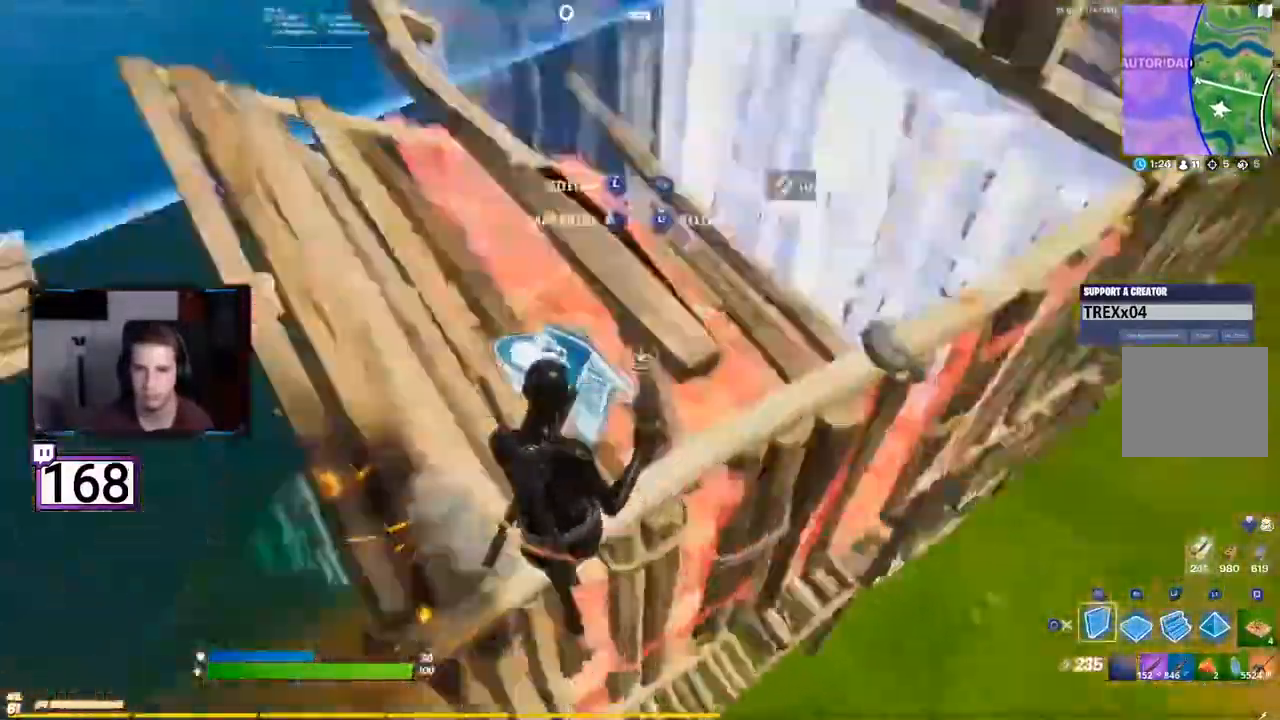
Gameplay with a controller (PlayStation layout); each line is a JSON object with the inputs held at the frame after it. "events" lists button and stick changes between this image and that frame as [ms after this image, input, new state], when the widget could be followed in between. Not read: L1 L3 R1 R3 SELECT.
{"buttons": ["CROSS"]}
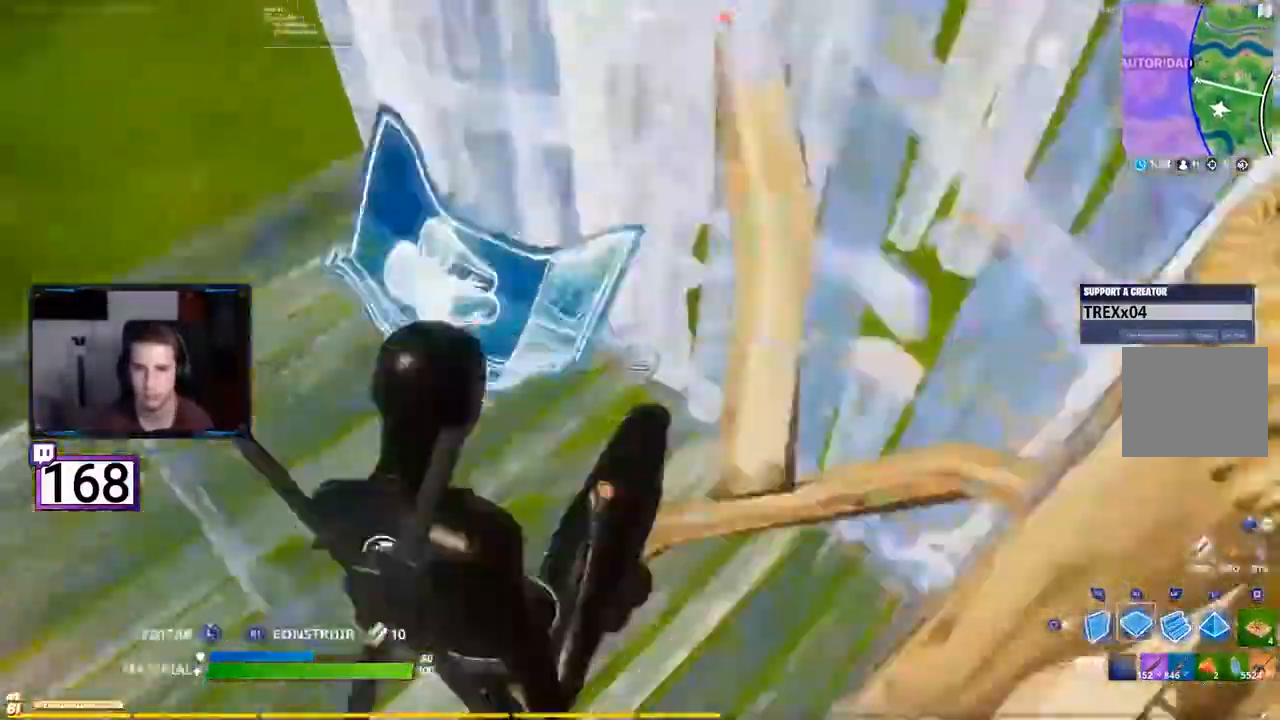
{"buttons": ["R2"]}
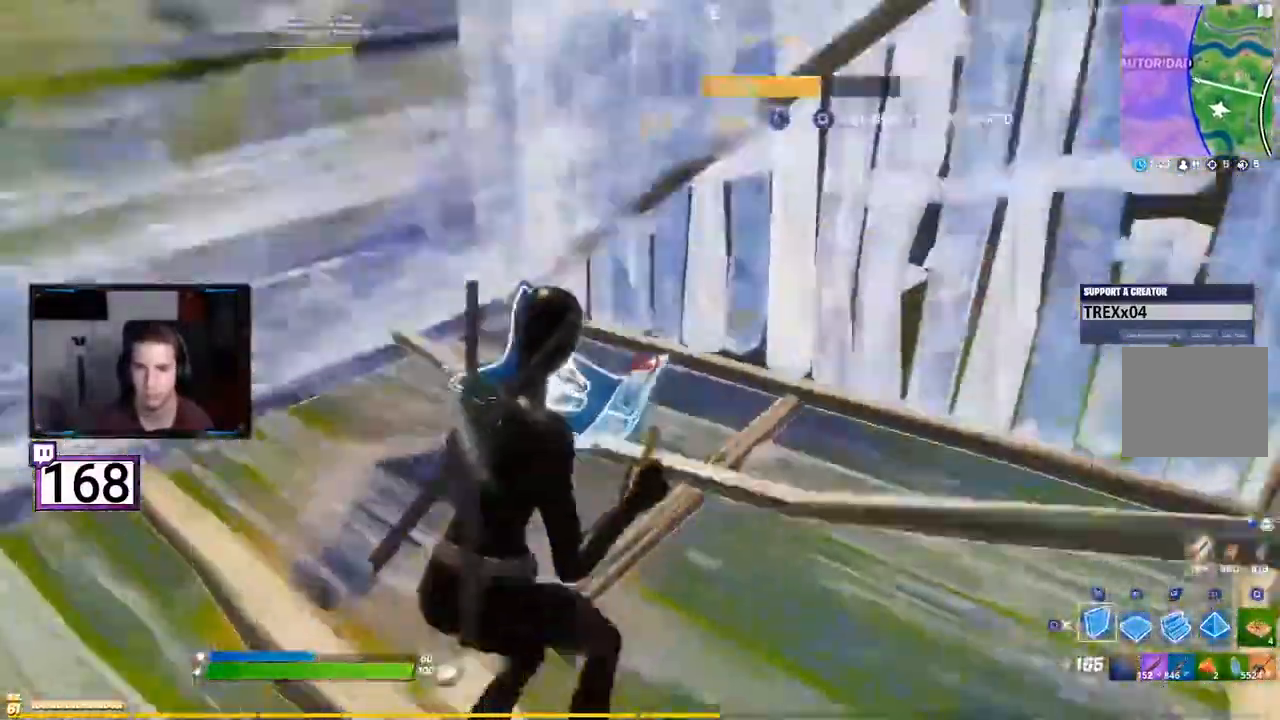
{"buttons": ["R2"]}
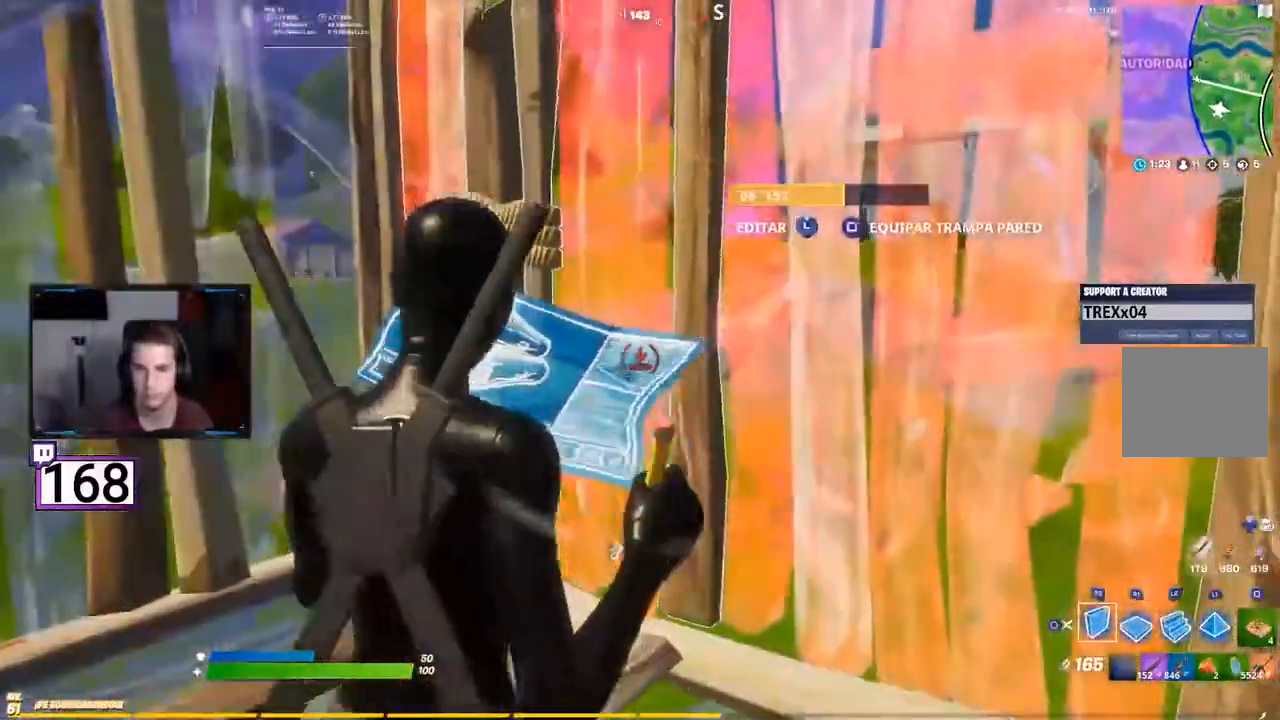
{"buttons": ["R2"], "events": [[183, "R2", "up"], [250, "R2", "down"], [400, "R2", "up"], [450, "R2", "down"]]}
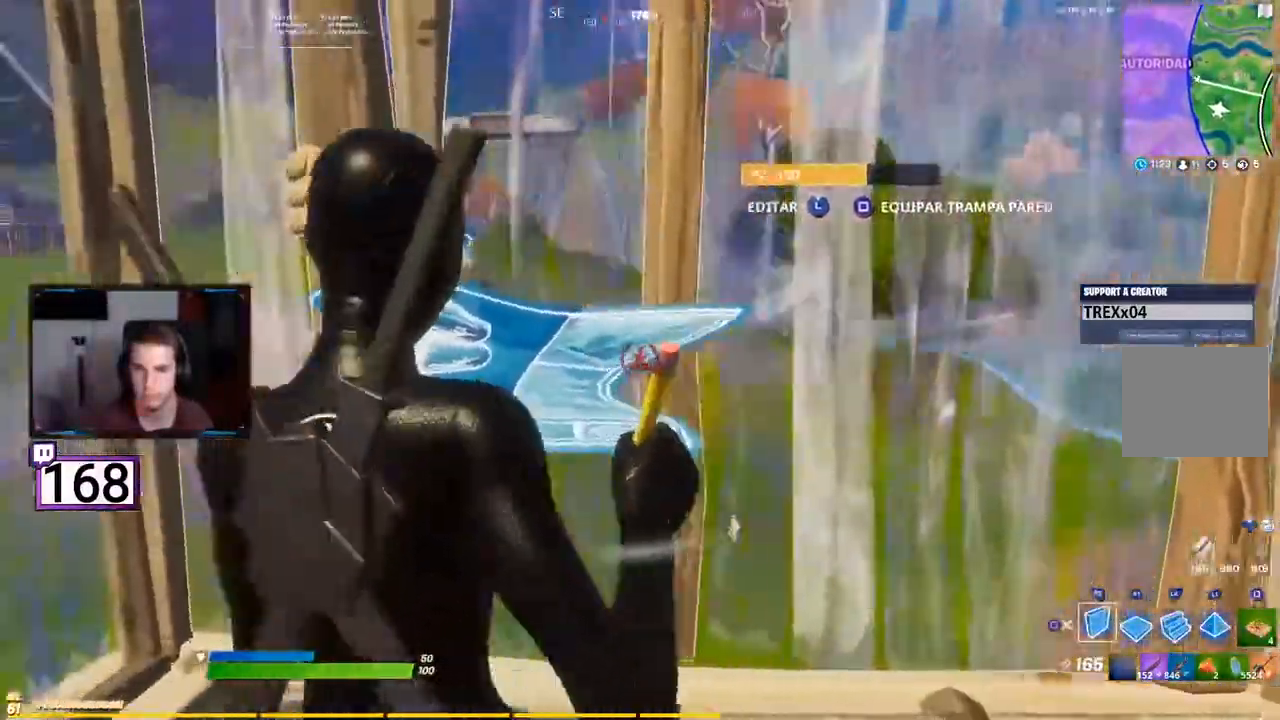
{"buttons": ["R2"], "events": [[300, "R2", "up"], [400, "R2", "down"]]}
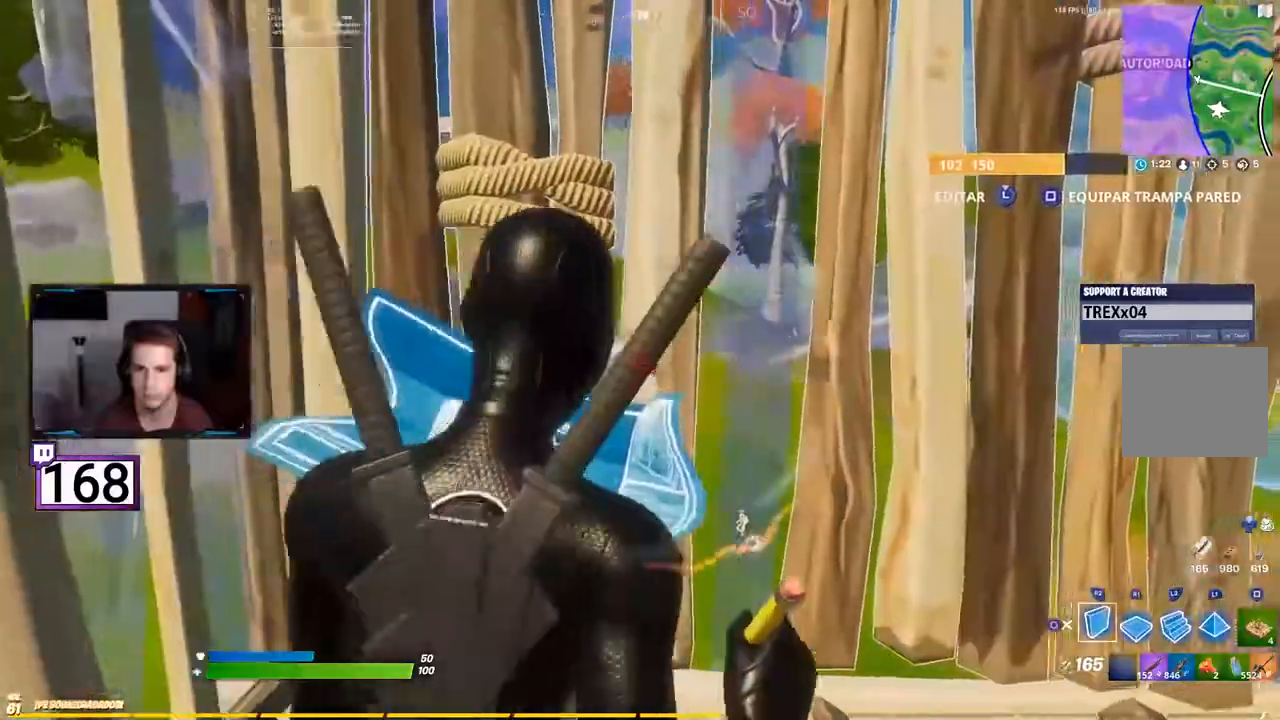
{"buttons": [], "events": [[33, "R2", "up"], [83, "R2", "down"], [250, "R2", "up"], [317, "R2", "down"], [467, "R2", "up"]]}
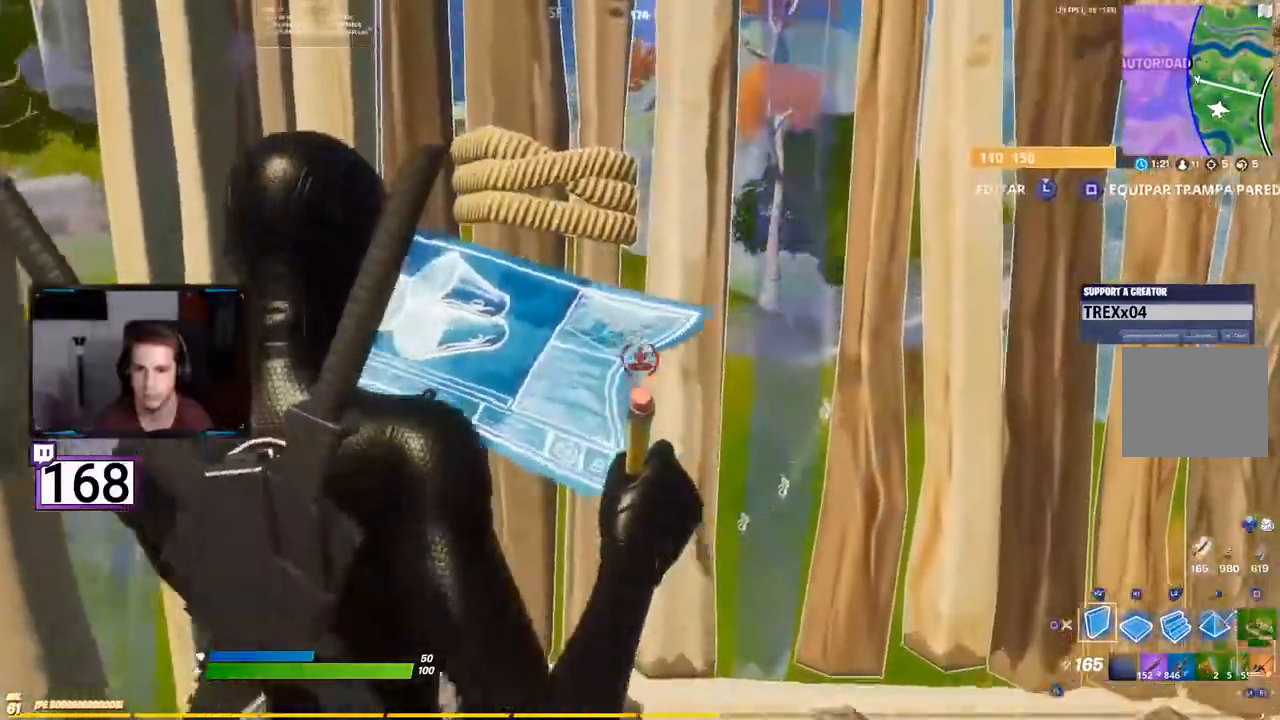
{"buttons": [], "events": [[33, "CIRCLE", "down"], [150, "CIRCLE", "up"], [267, "R2", "down"], [467, "R2", "up"]]}